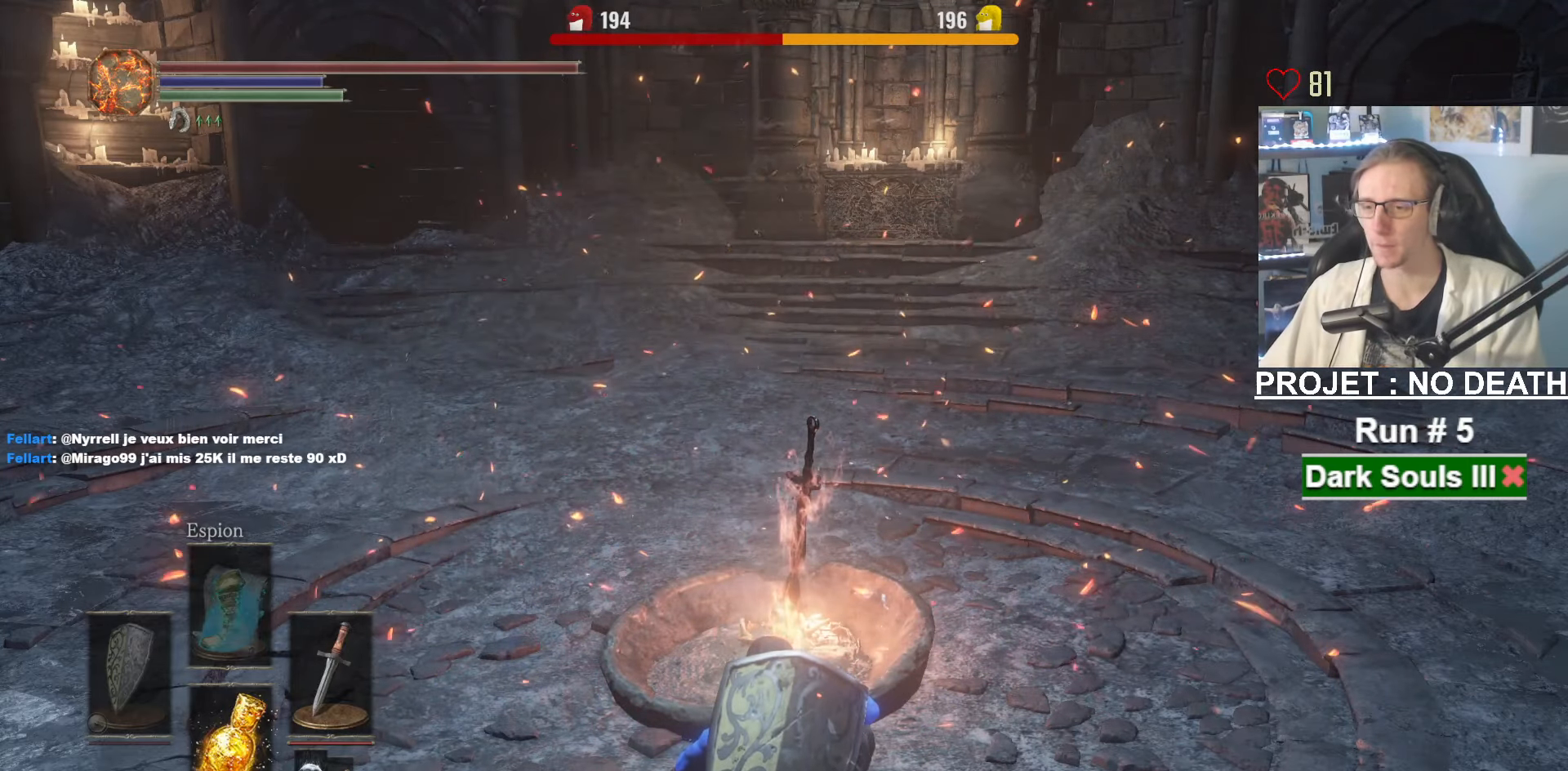
Gameplay with keyboard and mouse; each line is a JSON object with the keys and mouse buttons held at the frame after it. "events" lists presses ("down") and releases ("up") of "1", "2", "3", "4", "a", "alt", "ctrl", "d", "down", "e", "f", "g", "left", "q", "r", "return", "right", "s", "shift", "space", "tab", "up", "z", "mouse_left", "mouse_wheel", "mouse_right", "mouse_mb4" and "mouse_mb5" between this image and that frame as [ms after this image, input, new state], when the widget could be followed in between. "mouse_left", "mouse_wheel", "mouse_right", "mouse_mb4", "mouse_mb5" = the "left", "wheel", "right", "mb4", "mb5" buttons of the "mouse" list. No other keys are recorded. "wheel" means that the mouse wheel is clicked or scrolled. Not read: mouse_move other_keys.
{"keys": ["e"], "mouse": [], "events": [[383, "e", "down"]]}
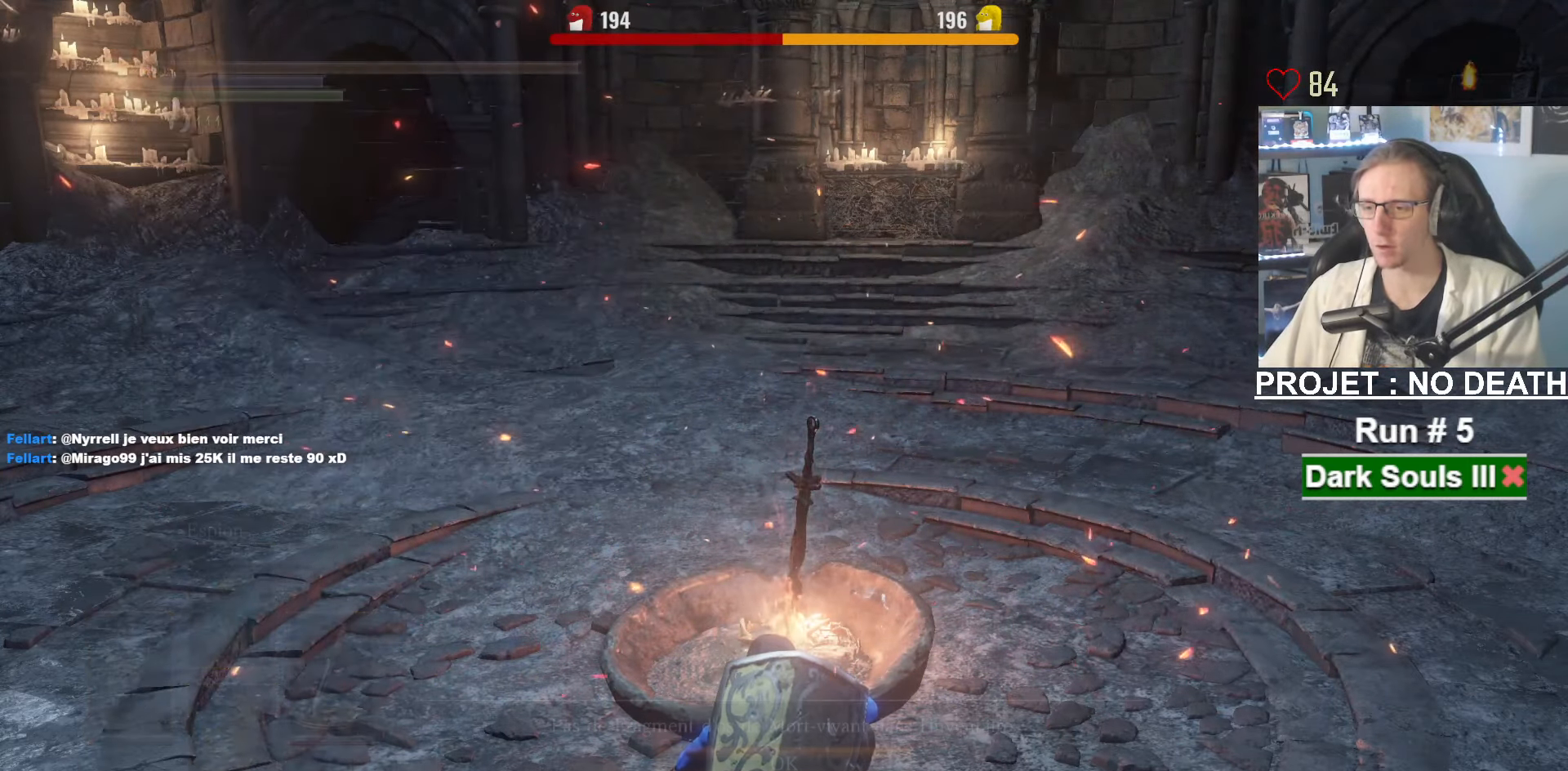
{"keys": ["e"], "mouse": [], "events": [[16, "e", "up"], [250, "left", "down"], [350, "left", "up"], [400, "e", "down"]]}
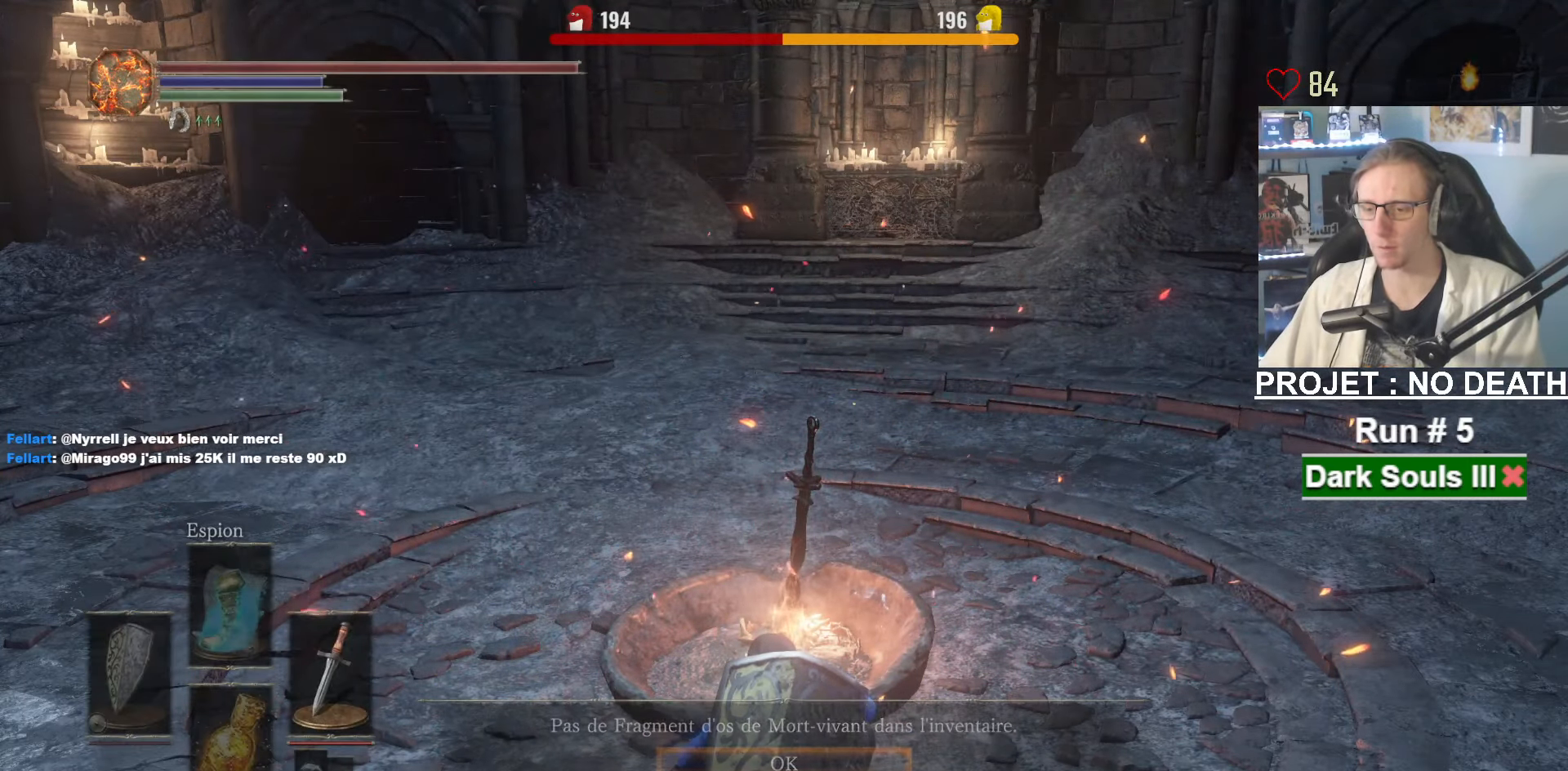
{"keys": [], "mouse": [], "events": [[33, "e", "up"], [416, "up", "down"], [466, "up", "up"]]}
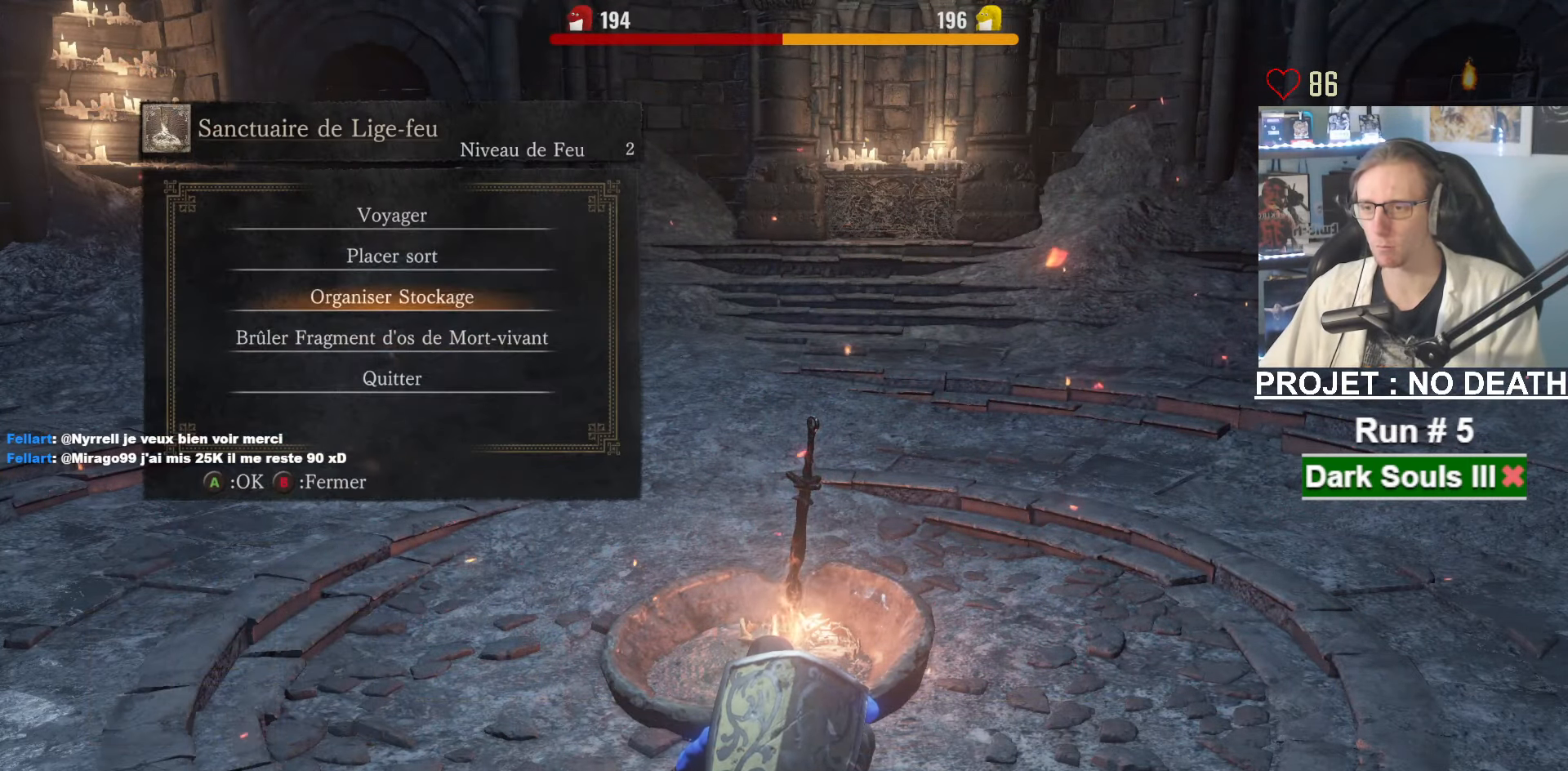
{"keys": [], "mouse": [], "events": [[50, "up", "down"], [100, "up", "up"], [150, "up", "down"], [233, "up", "up"], [283, "e", "down"], [383, "e", "up"]]}
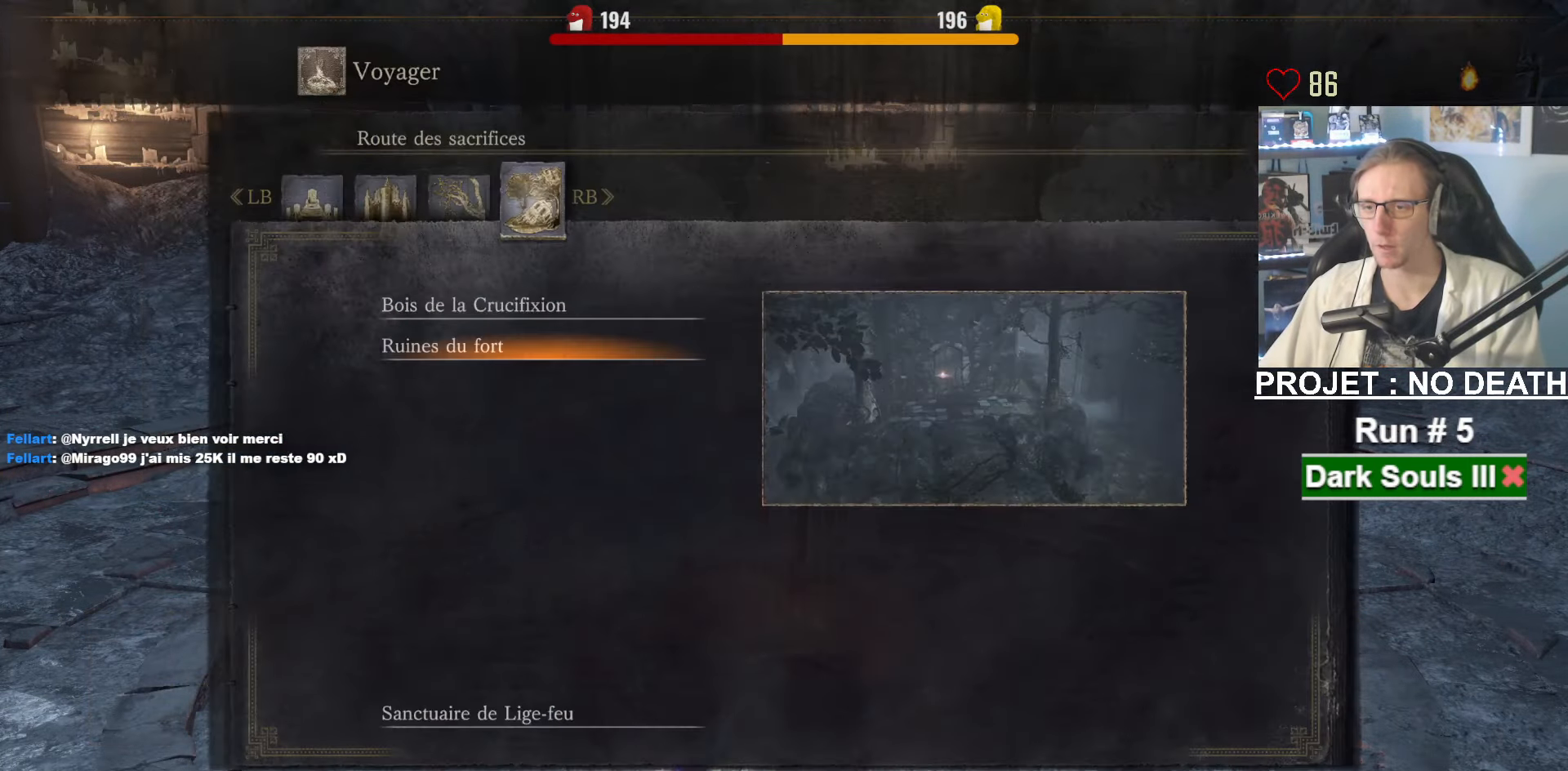
{"keys": [], "mouse": [], "events": []}
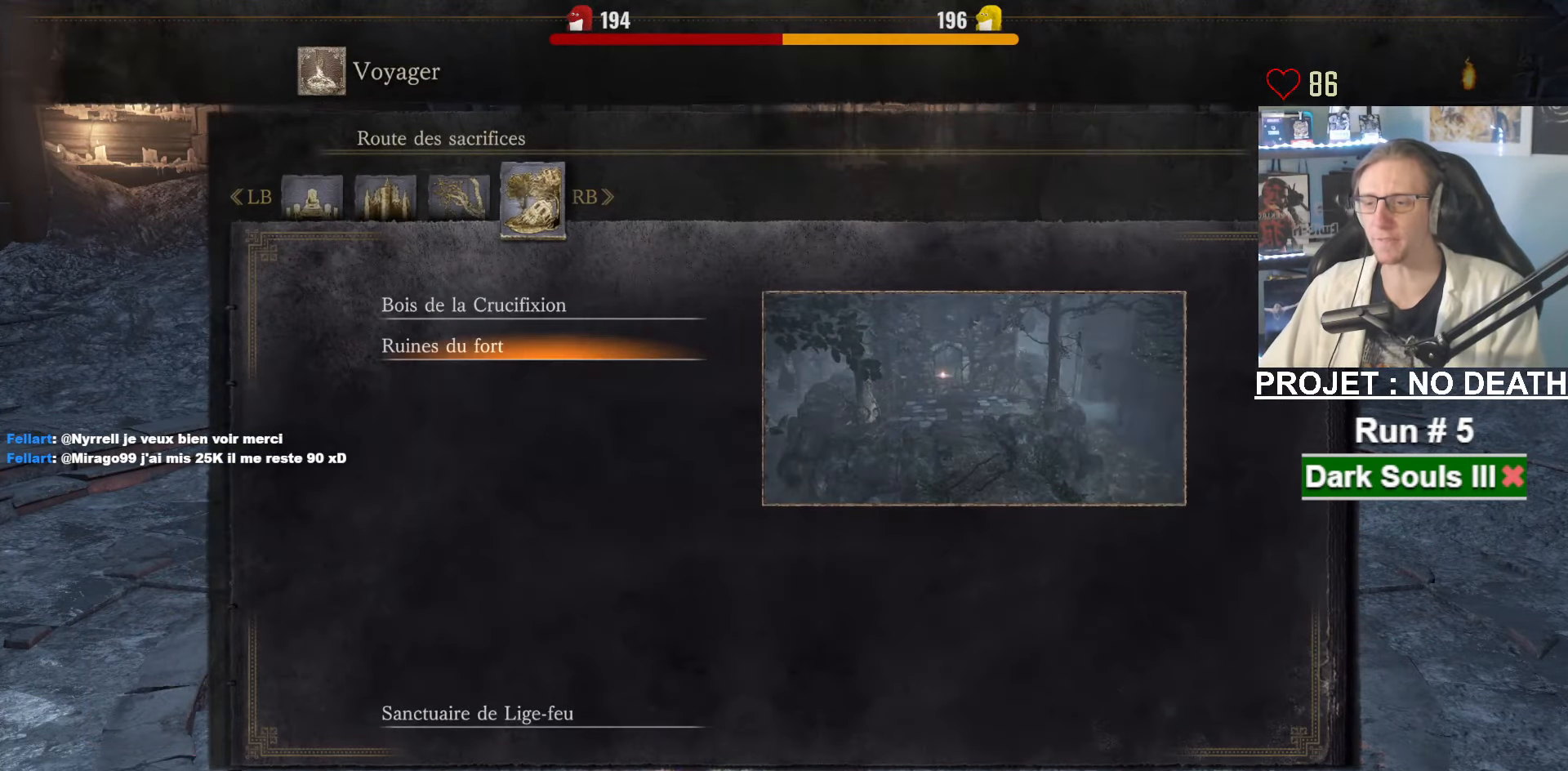
{"keys": [], "mouse": [], "events": []}
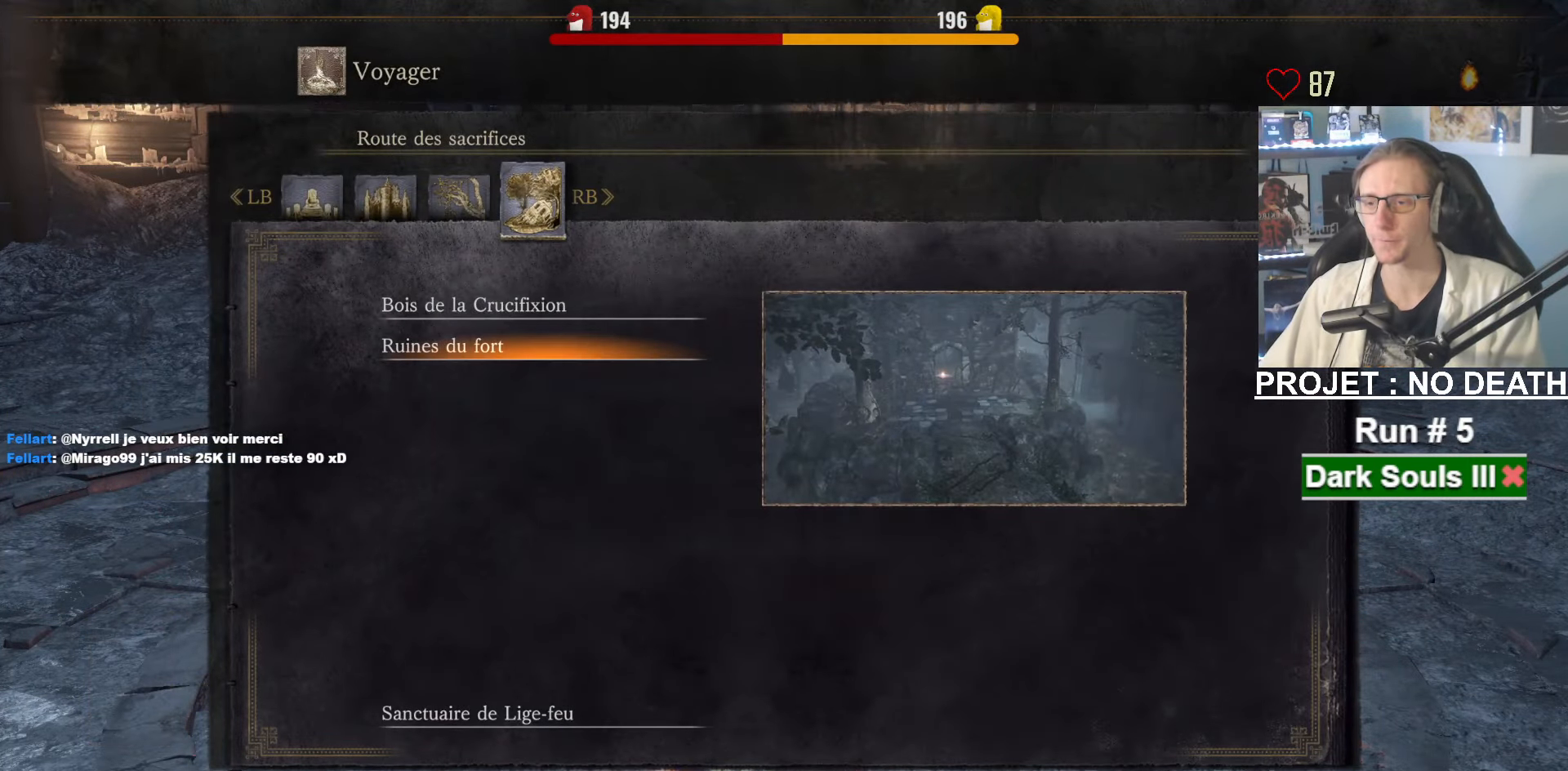
{"keys": [], "mouse": [], "events": []}
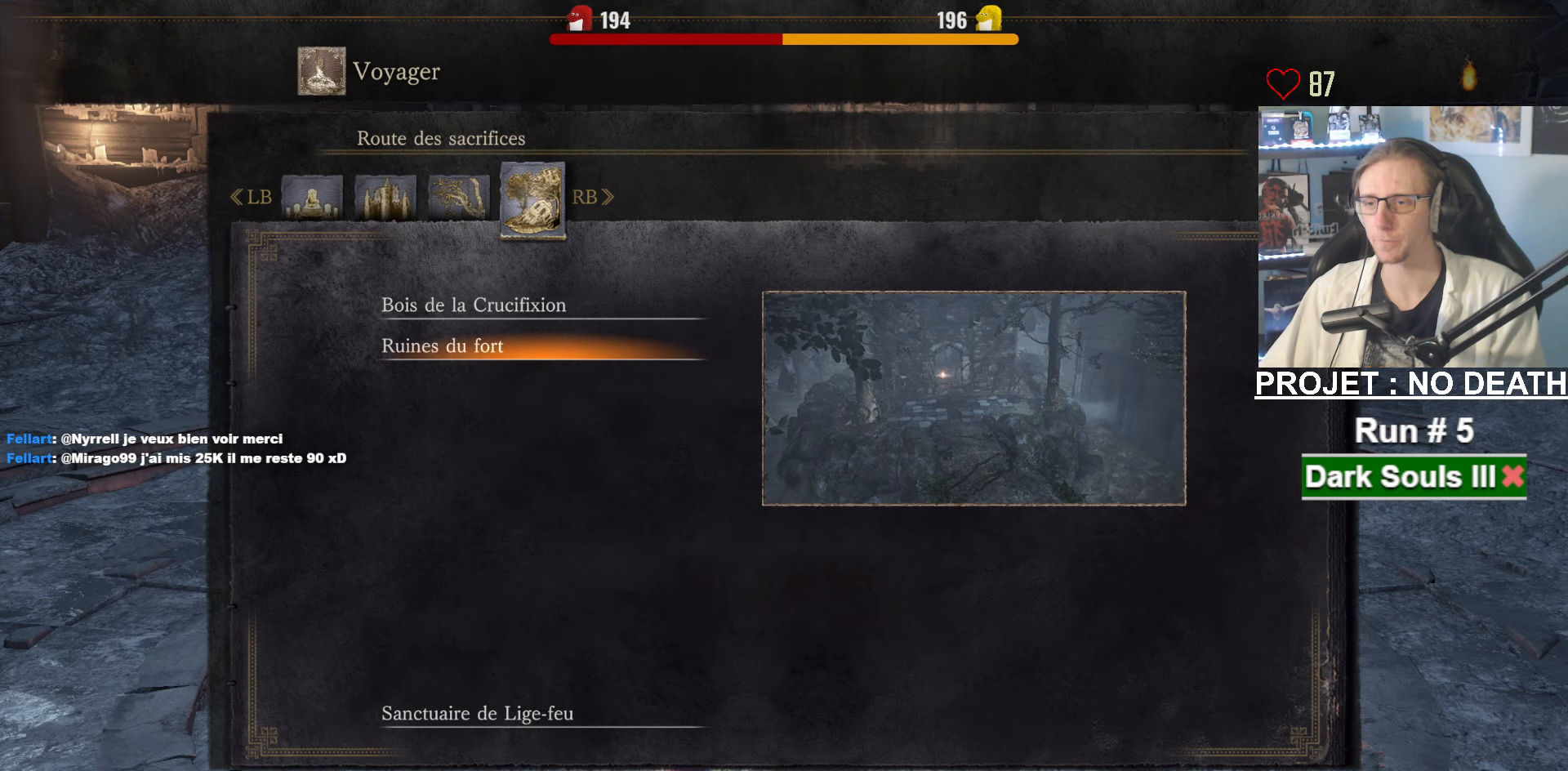
{"keys": [], "mouse": [], "events": []}
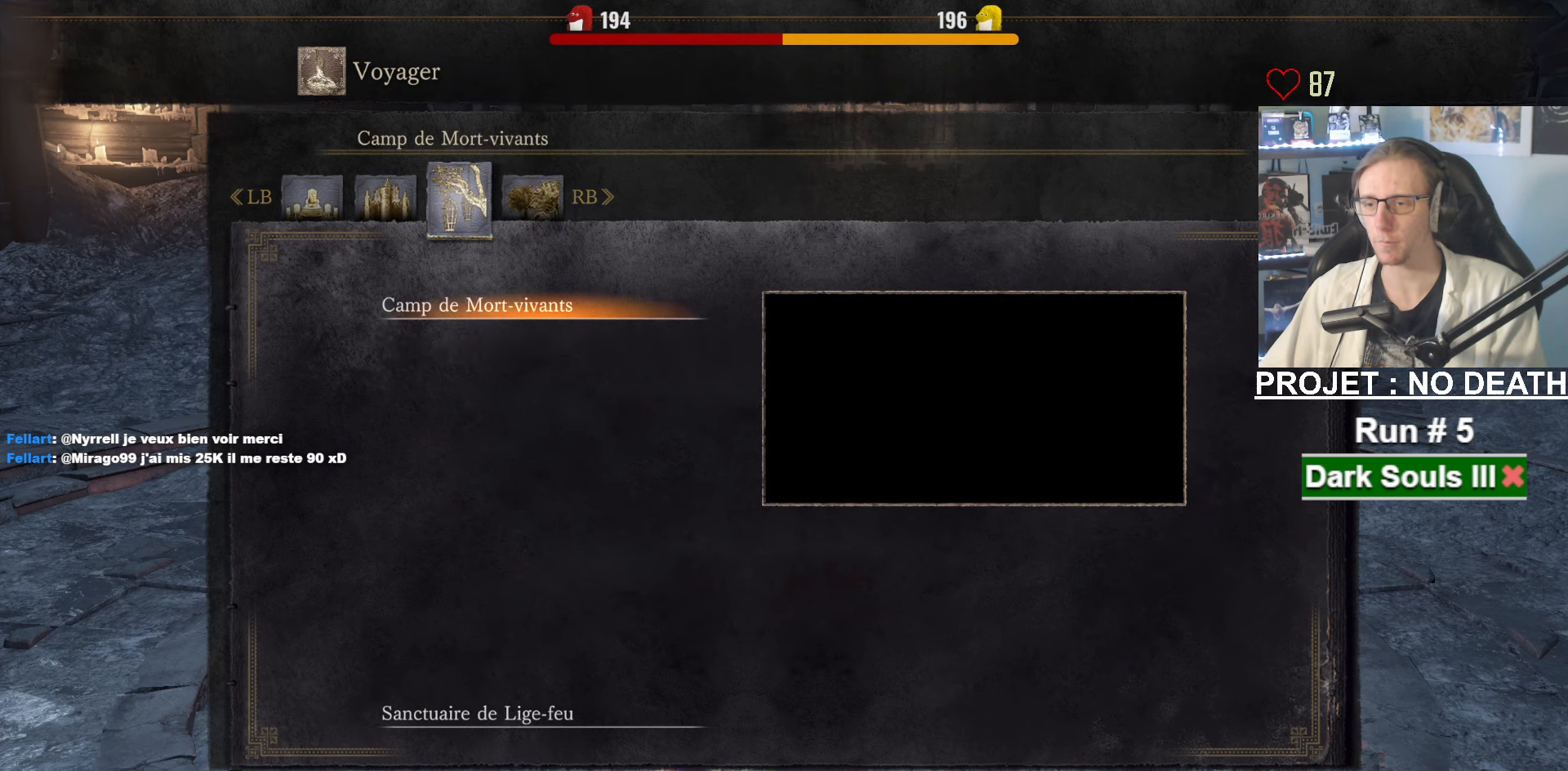
{"keys": [], "mouse": [], "events": []}
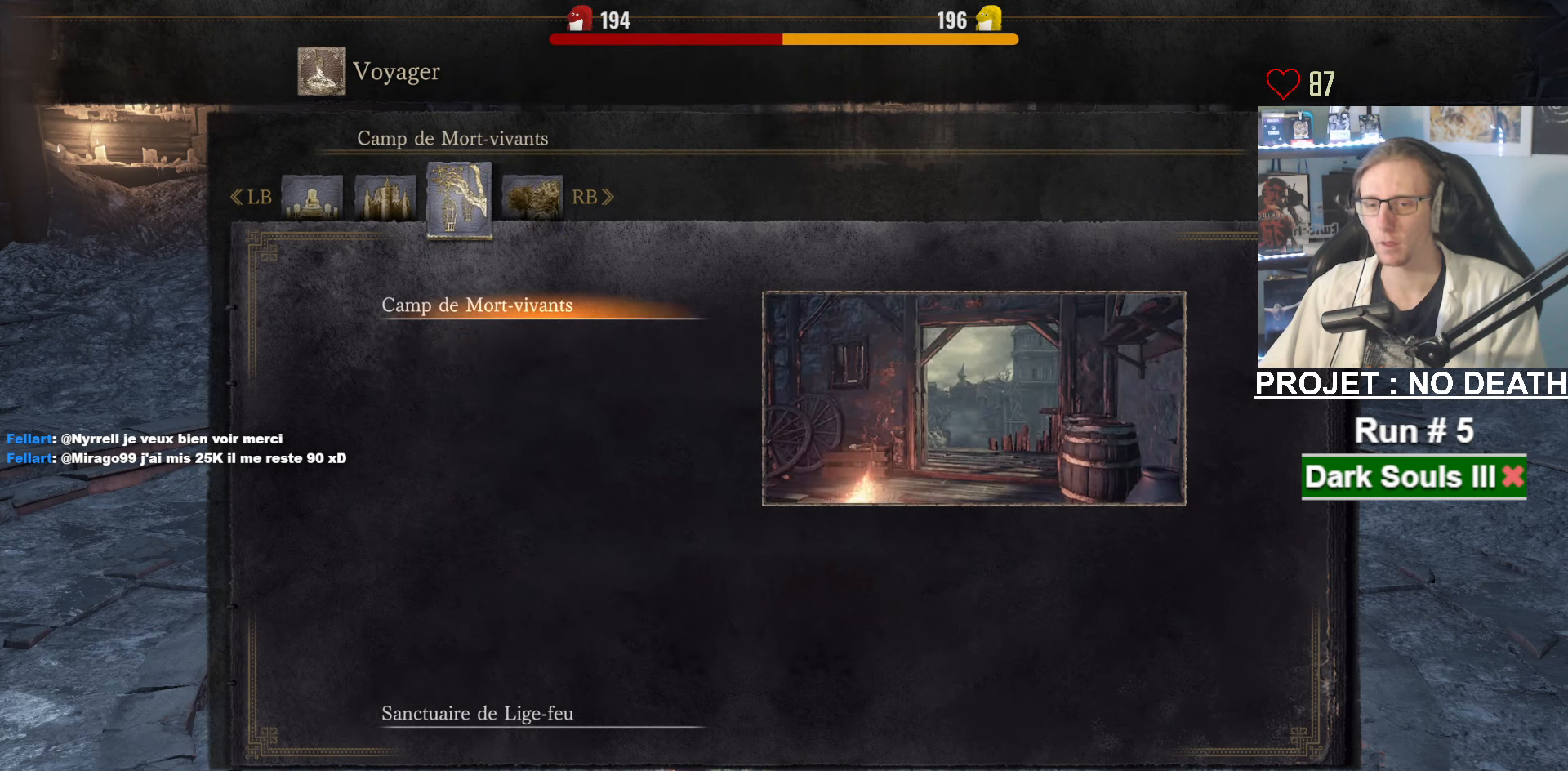
{"keys": [], "mouse": [], "events": [[383, "return", "down"], [467, "return", "up"]]}
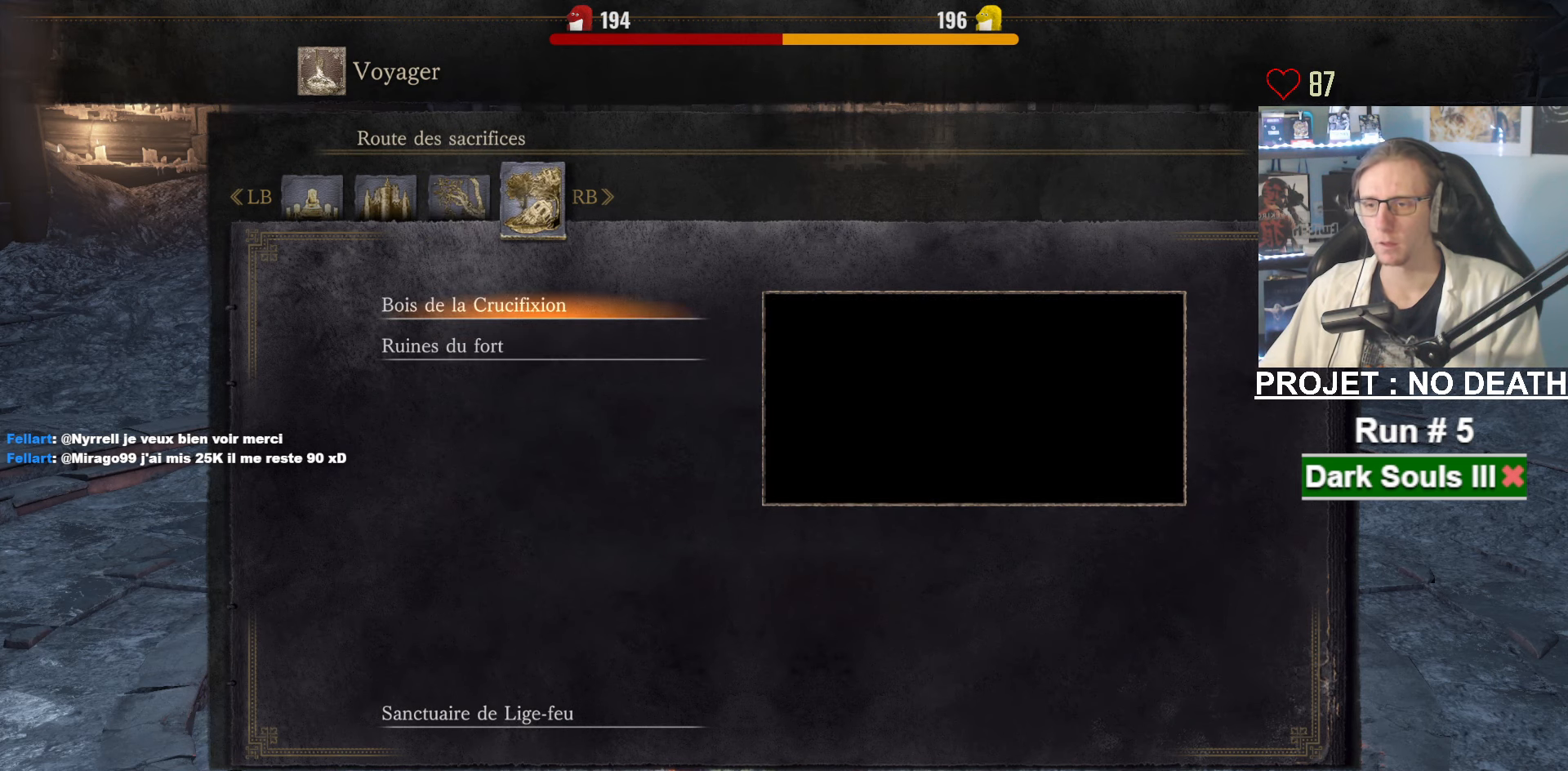
{"keys": [], "mouse": [], "events": []}
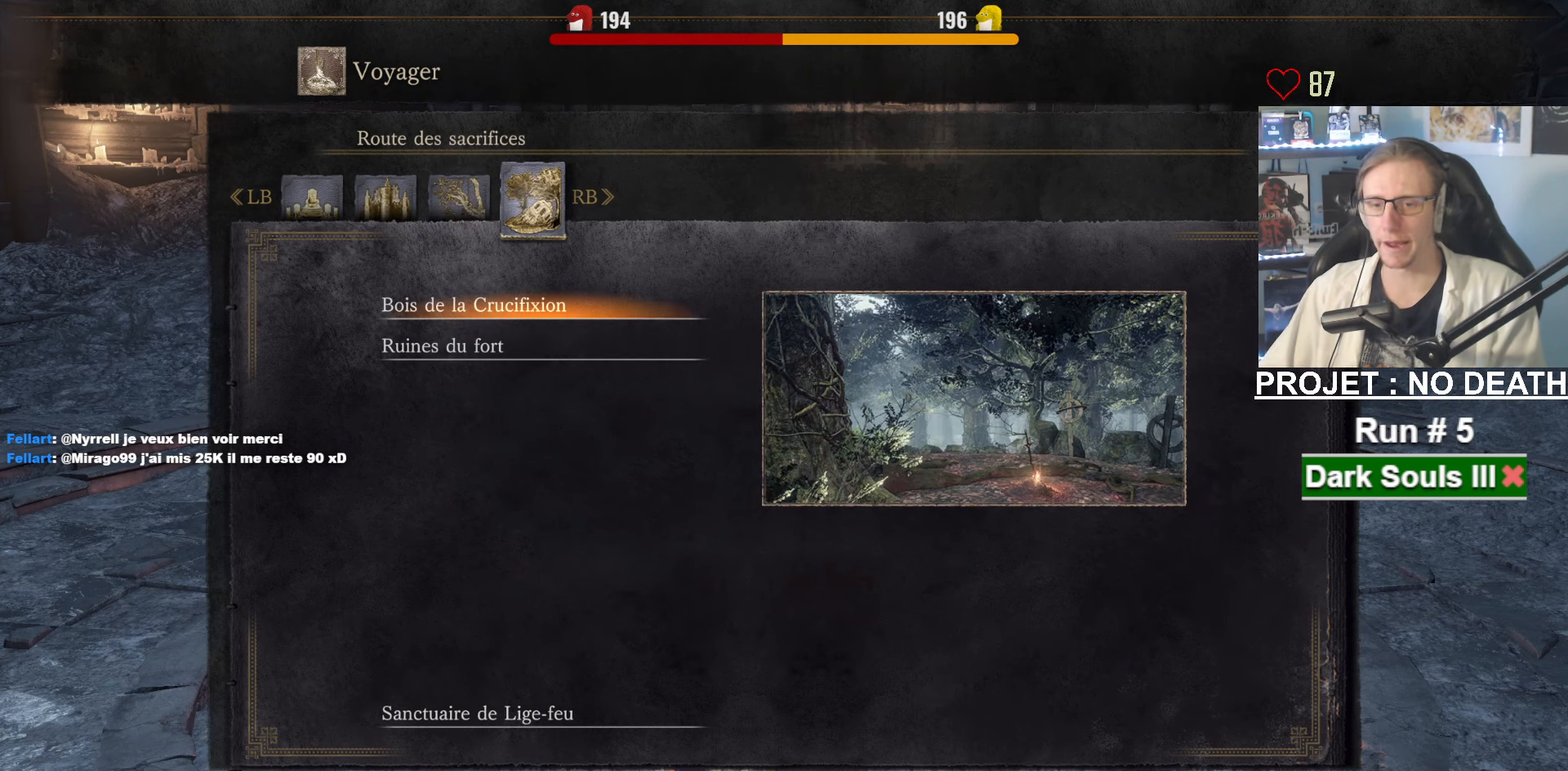
{"keys": ["e"], "mouse": [], "events": [[450, "e", "down"]]}
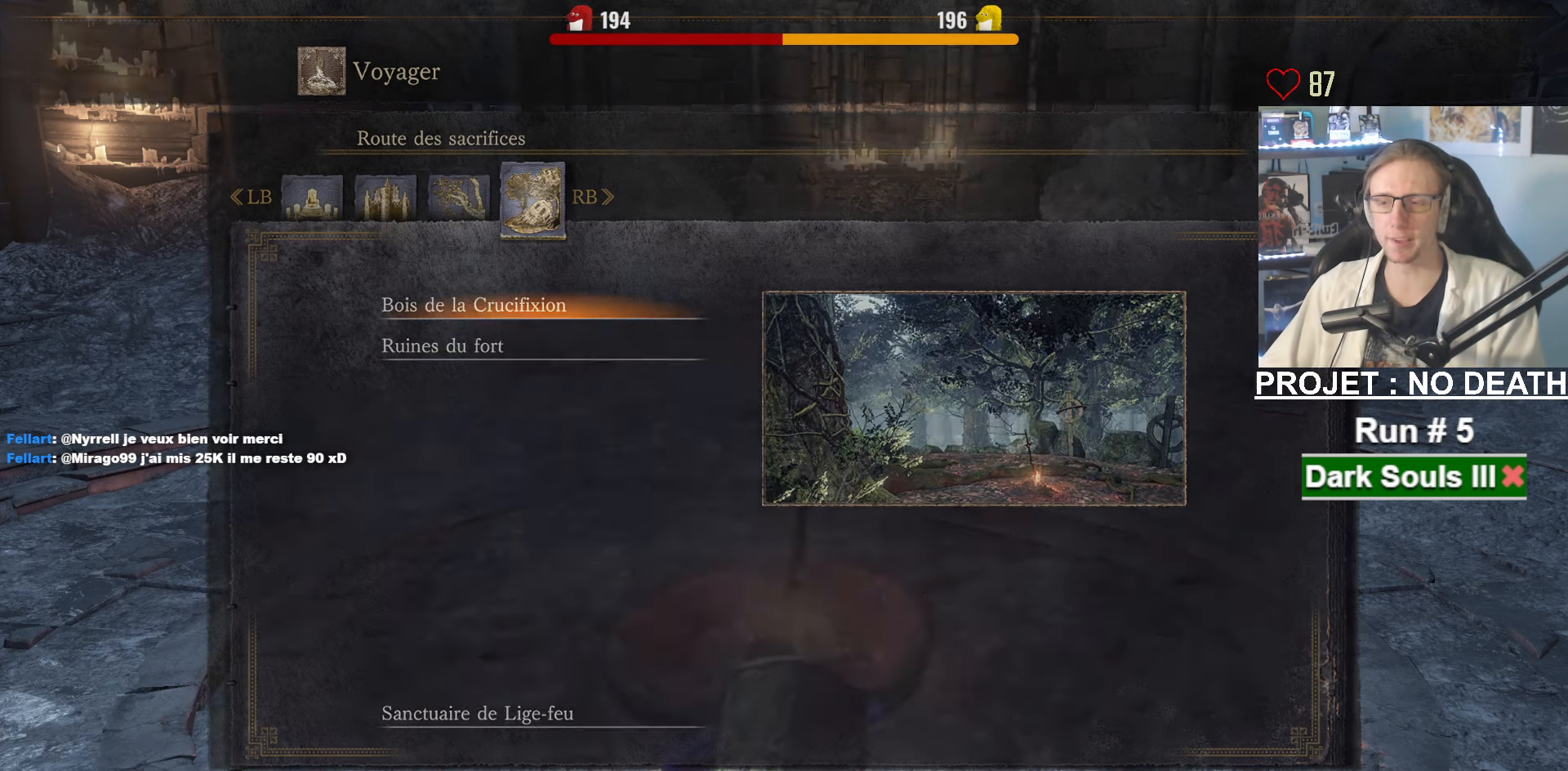
{"keys": [], "mouse": [], "events": [[100, "e", "up"]]}
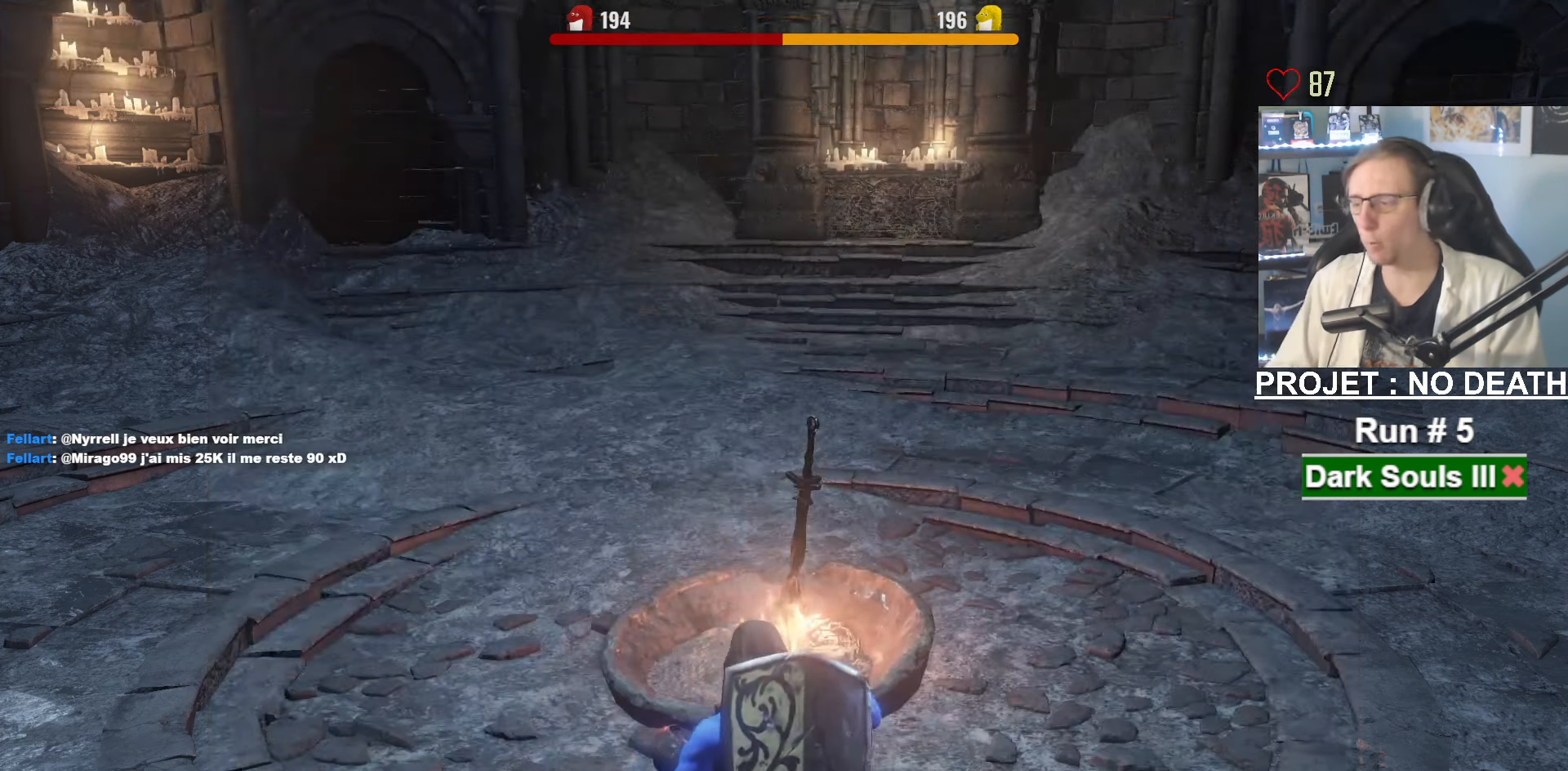
{"keys": [], "mouse": [], "events": []}
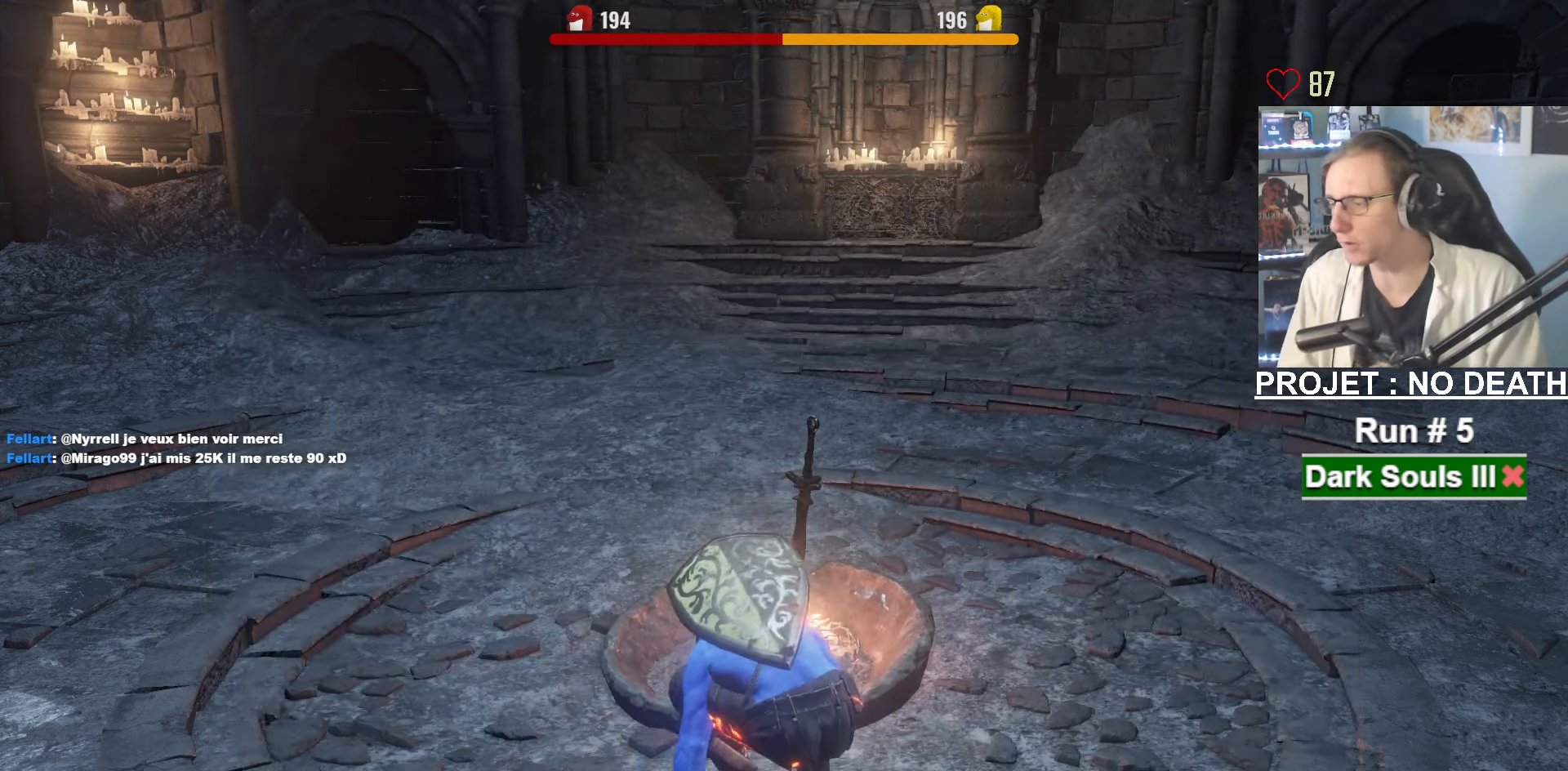
{"keys": [], "mouse": [], "events": []}
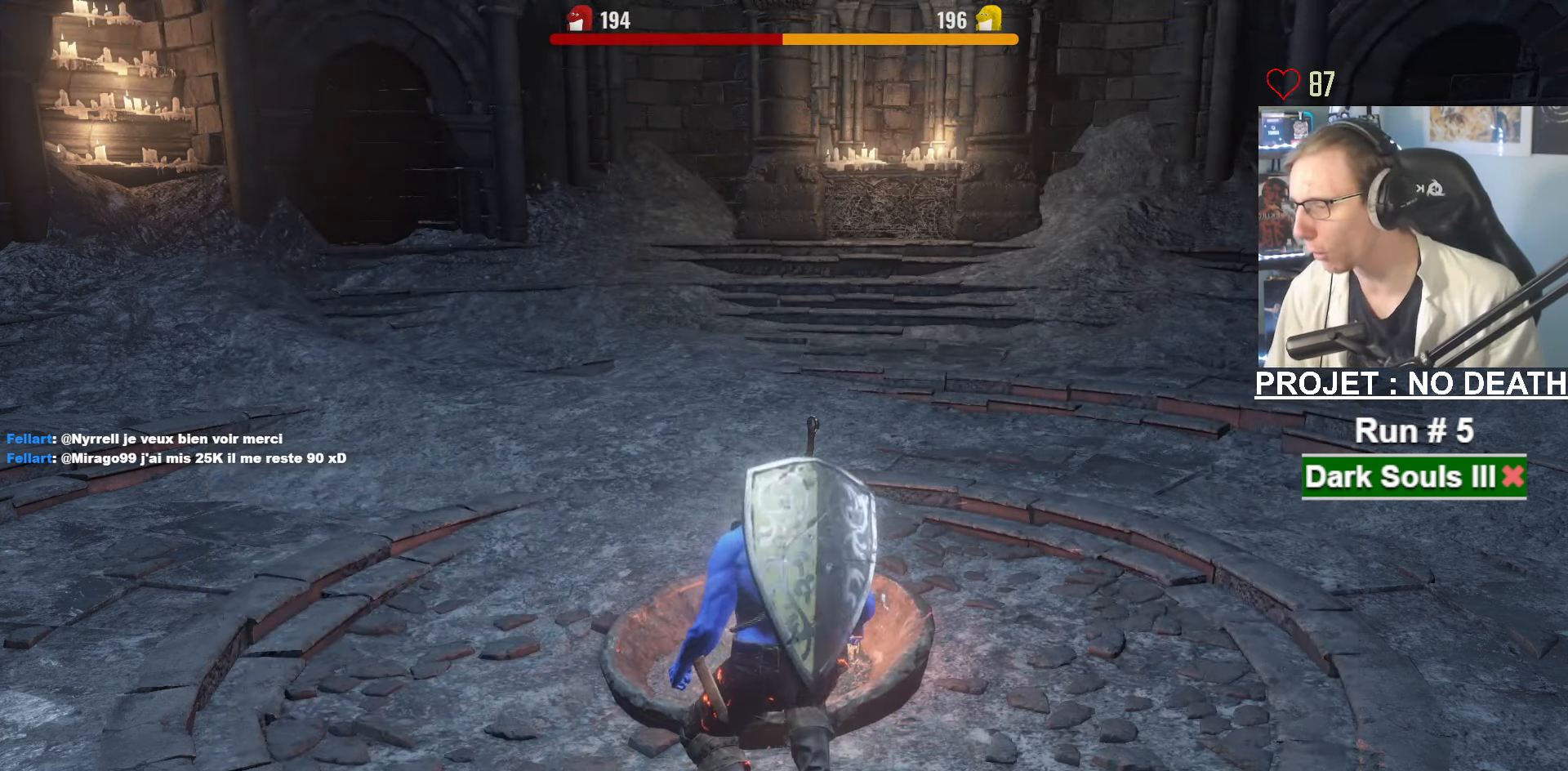
{"keys": [], "mouse": [], "events": []}
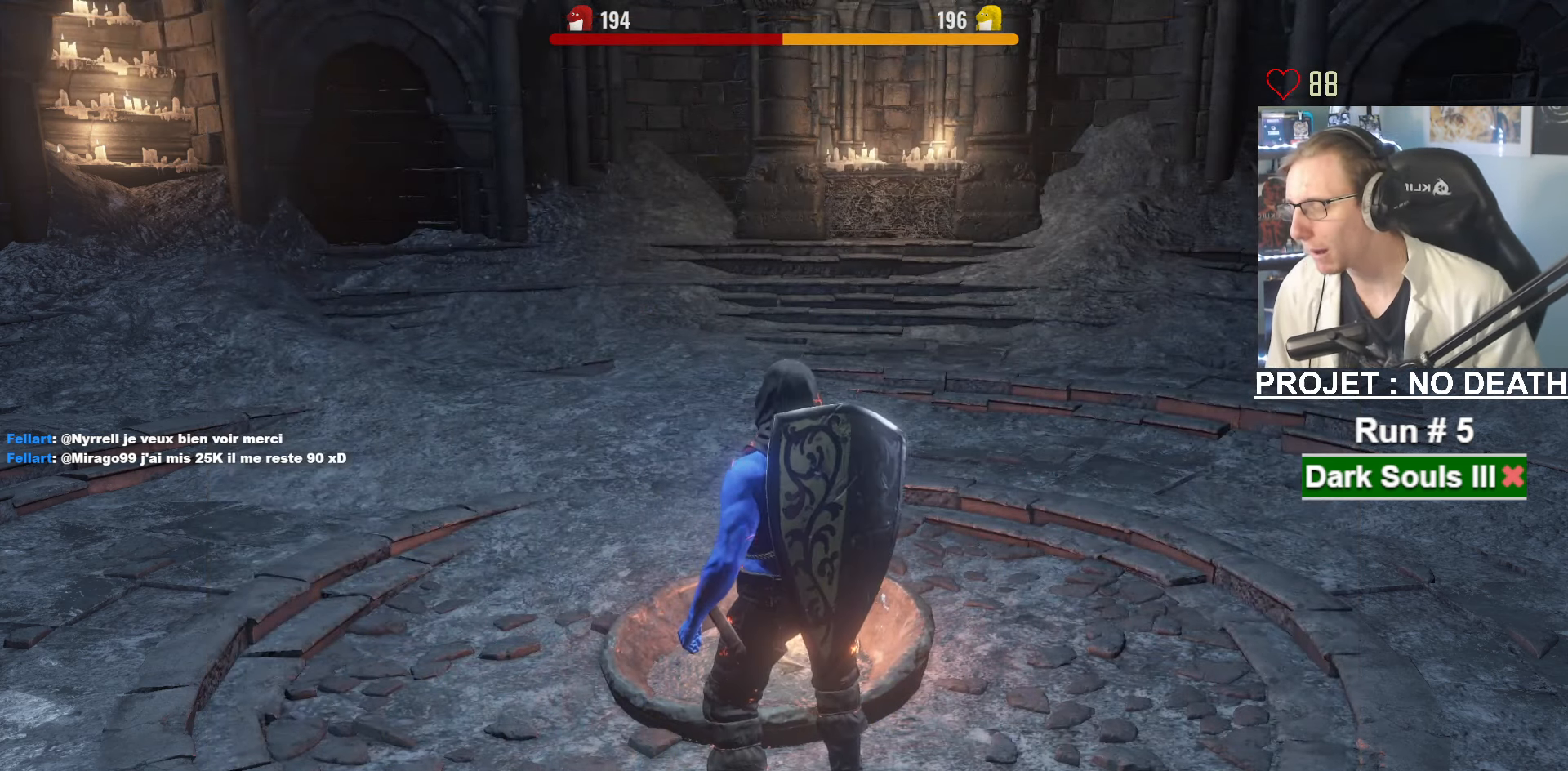
{"keys": [], "mouse": [], "events": []}
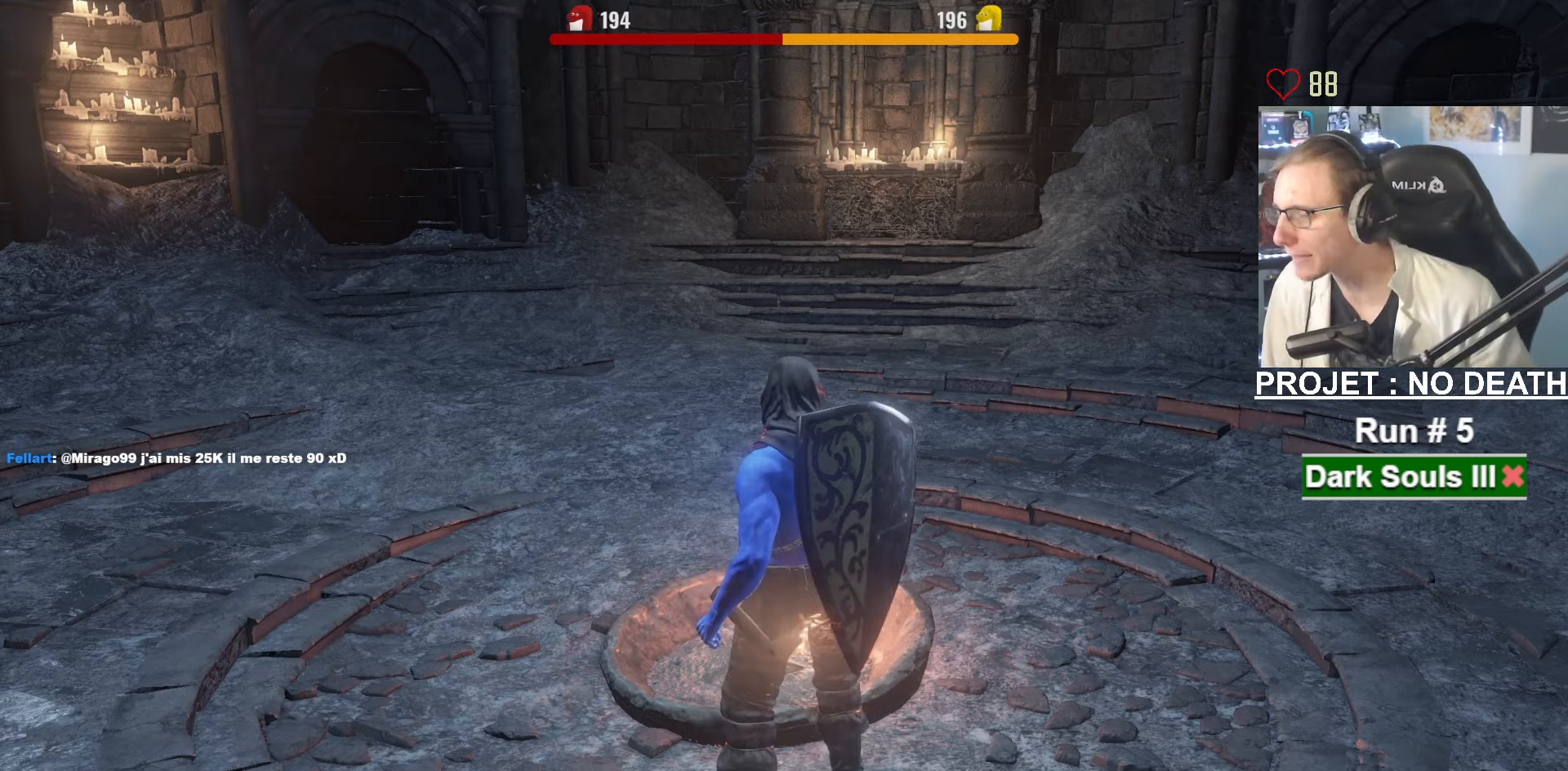
{"keys": [], "mouse": [], "events": []}
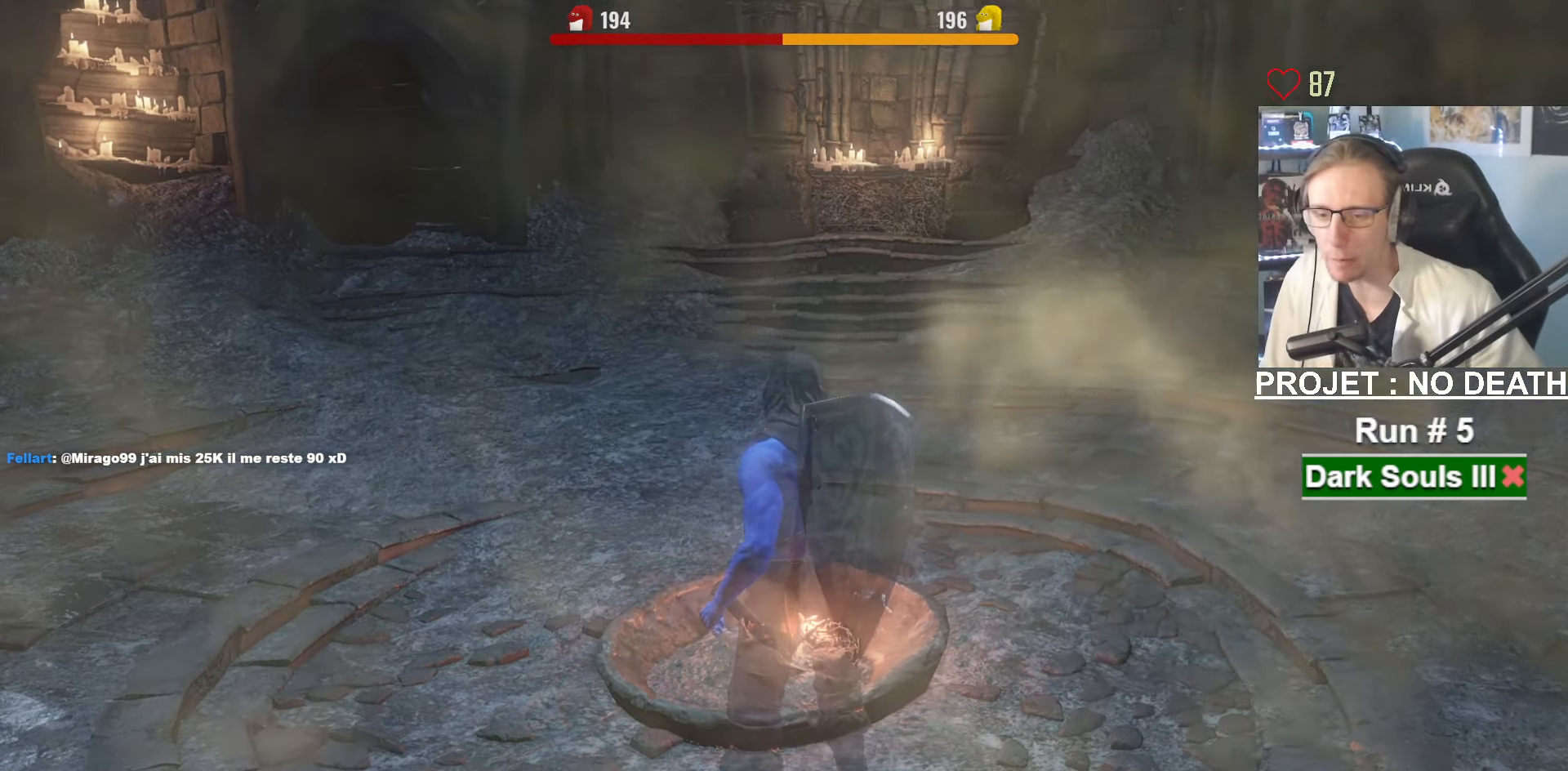
{"keys": [], "mouse": [], "events": []}
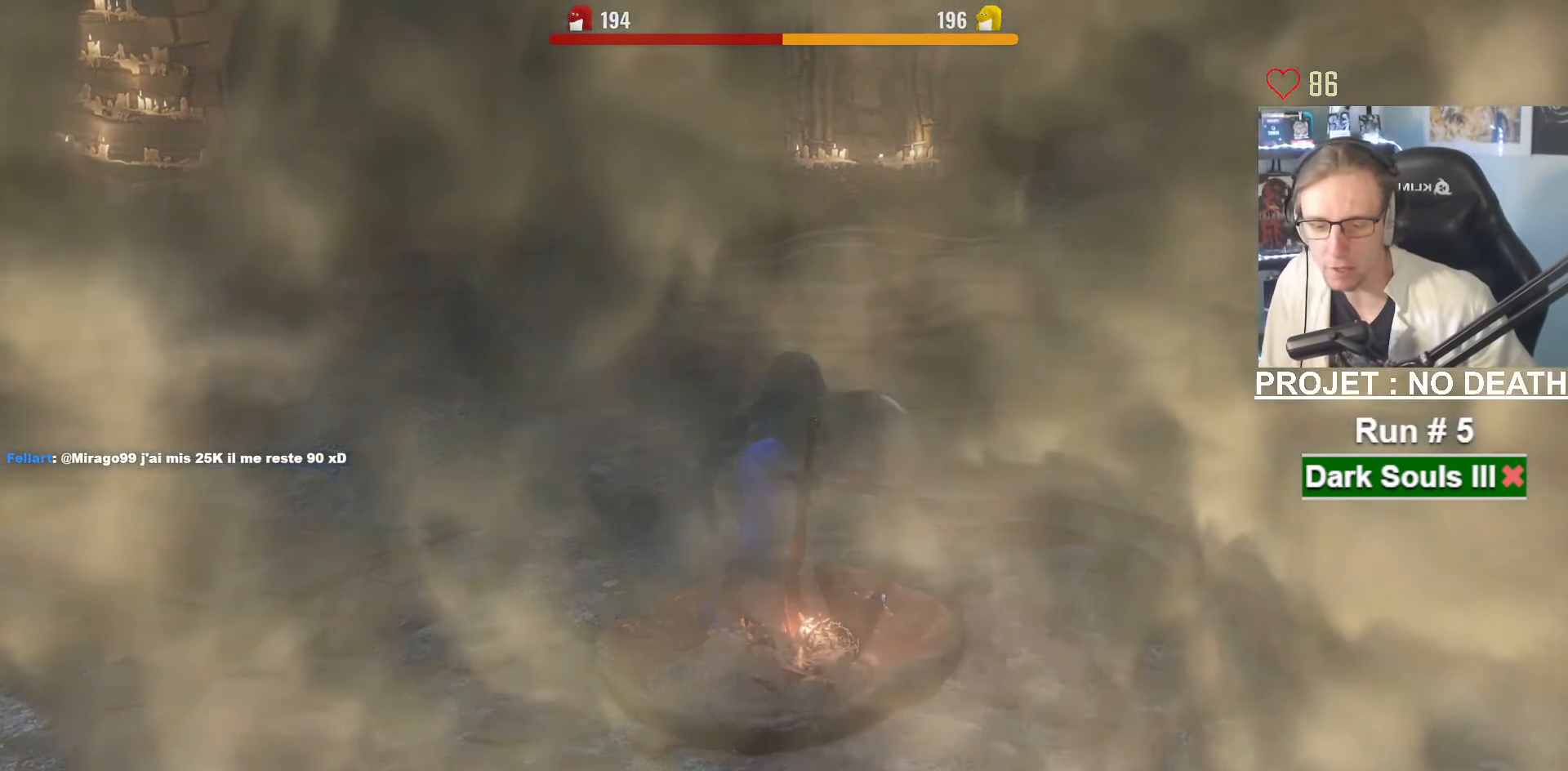
{"keys": [], "mouse": [], "events": [[250, "mouse_left", "down"], [350, "mouse_left", "up"]]}
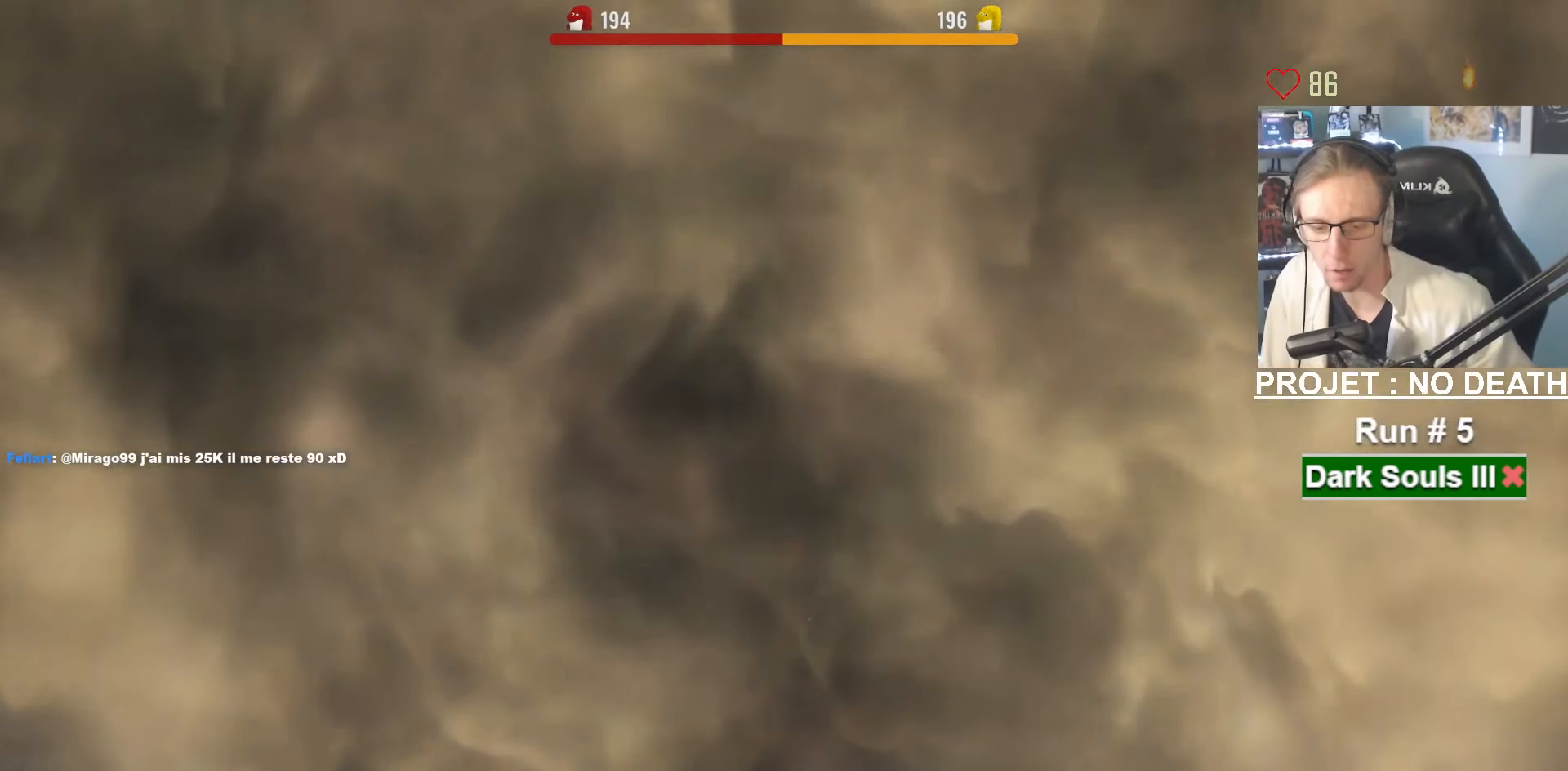
{"keys": [], "mouse": [], "events": [[417, "mouse_left", "down"], [500, "mouse_left", "up"]]}
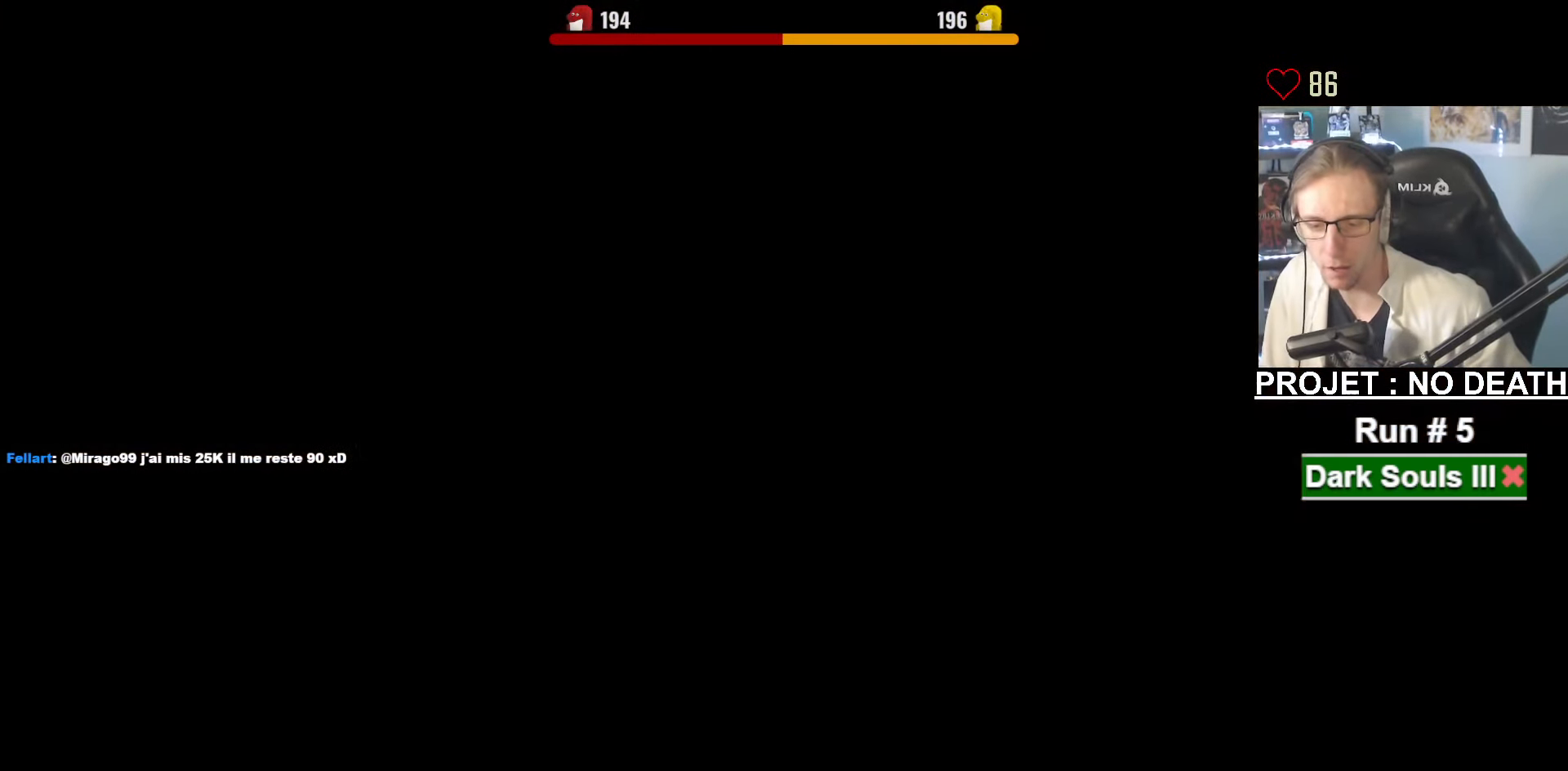
{"keys": [], "mouse": [], "events": []}
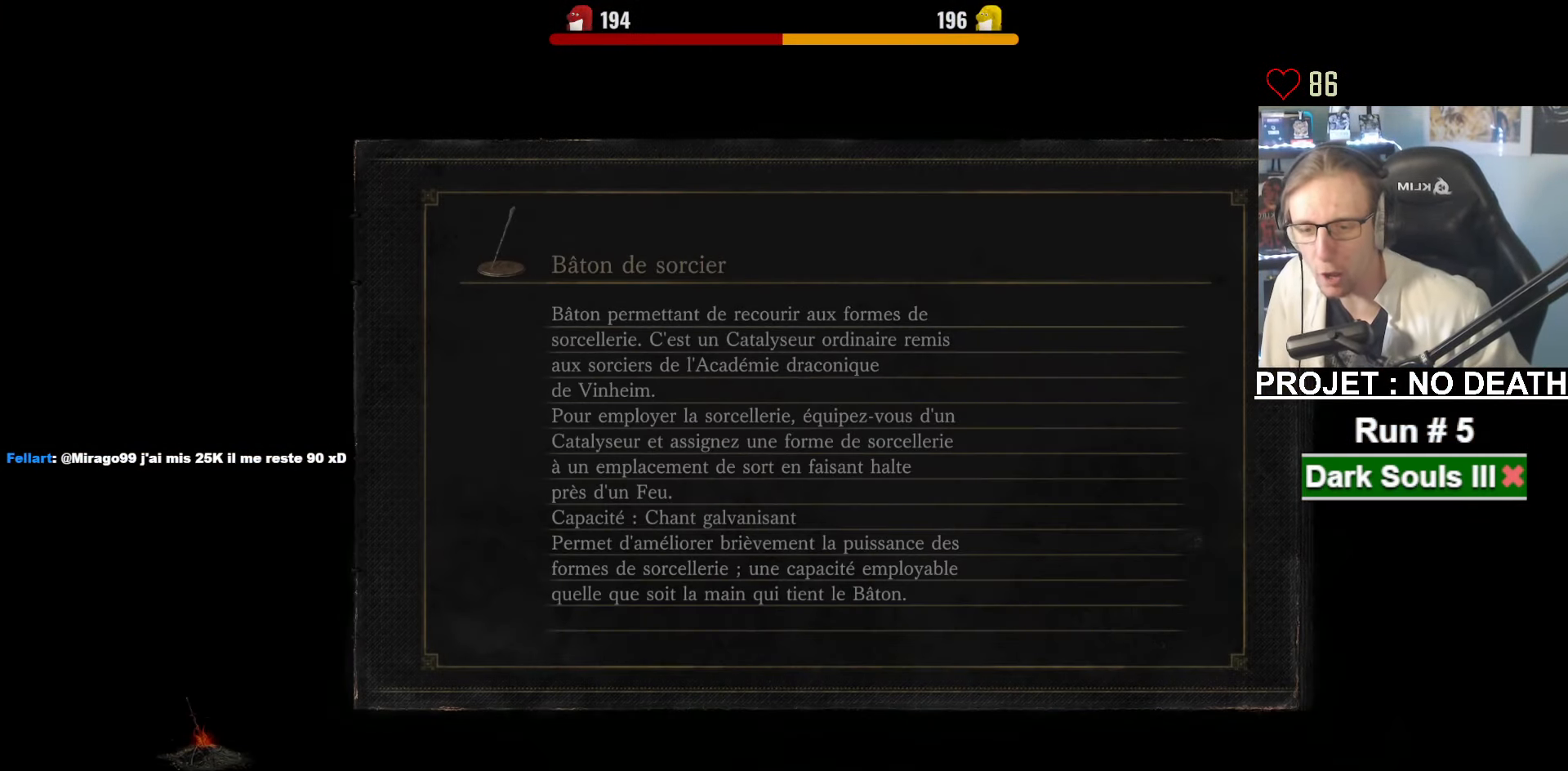
{"keys": [], "mouse": [], "events": []}
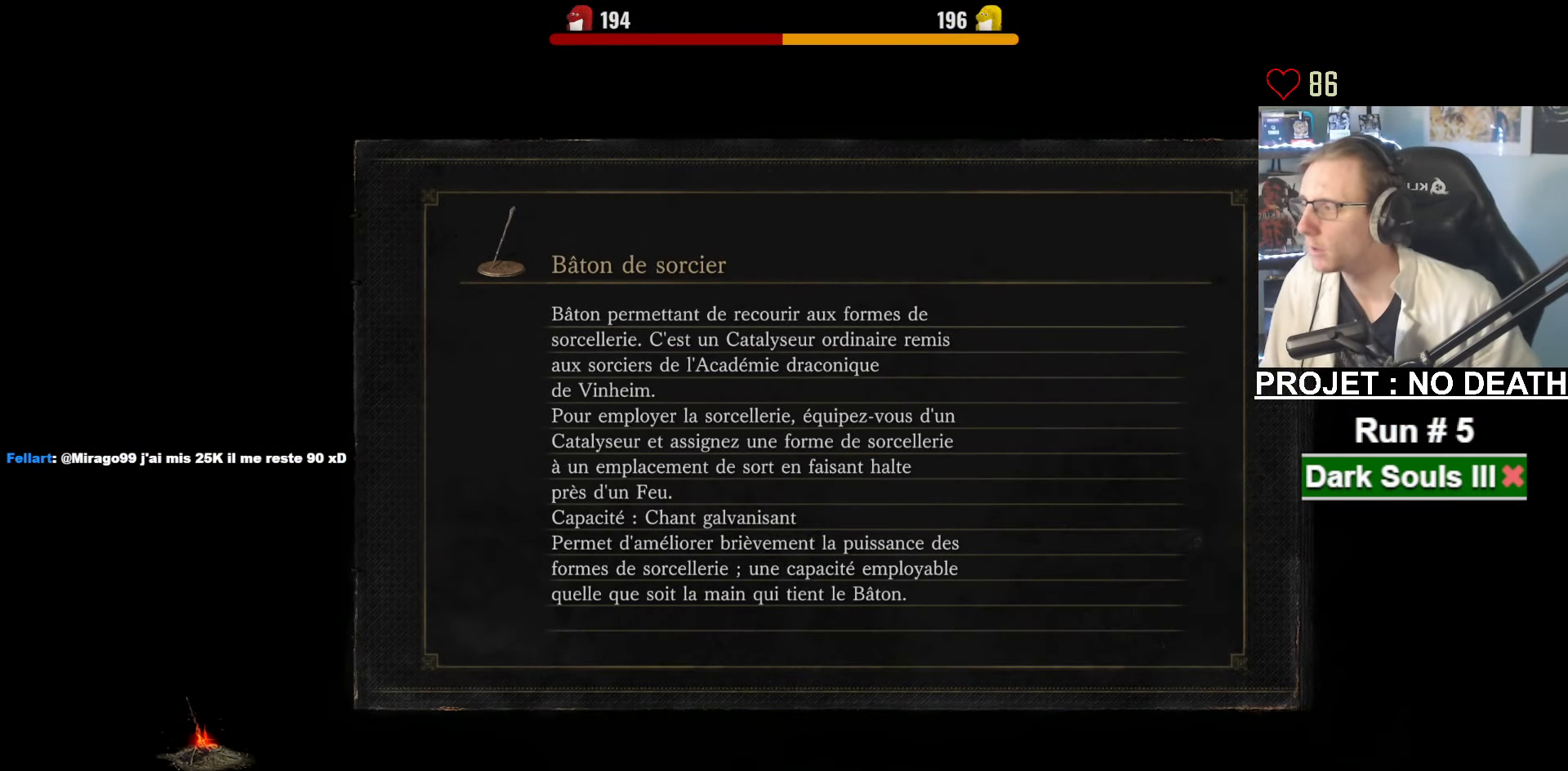
{"keys": [], "mouse": [], "events": []}
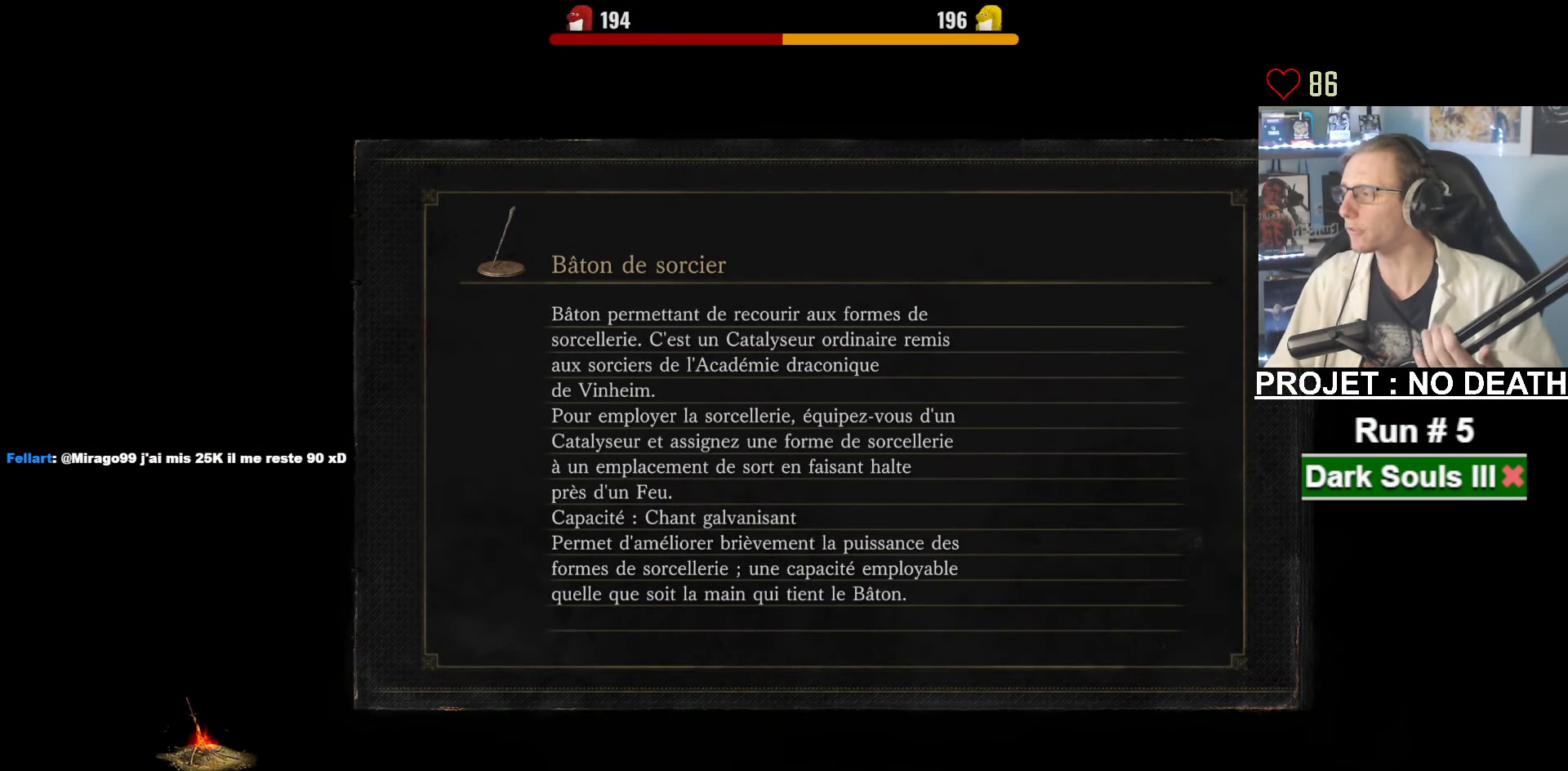
{"keys": [], "mouse": [], "events": []}
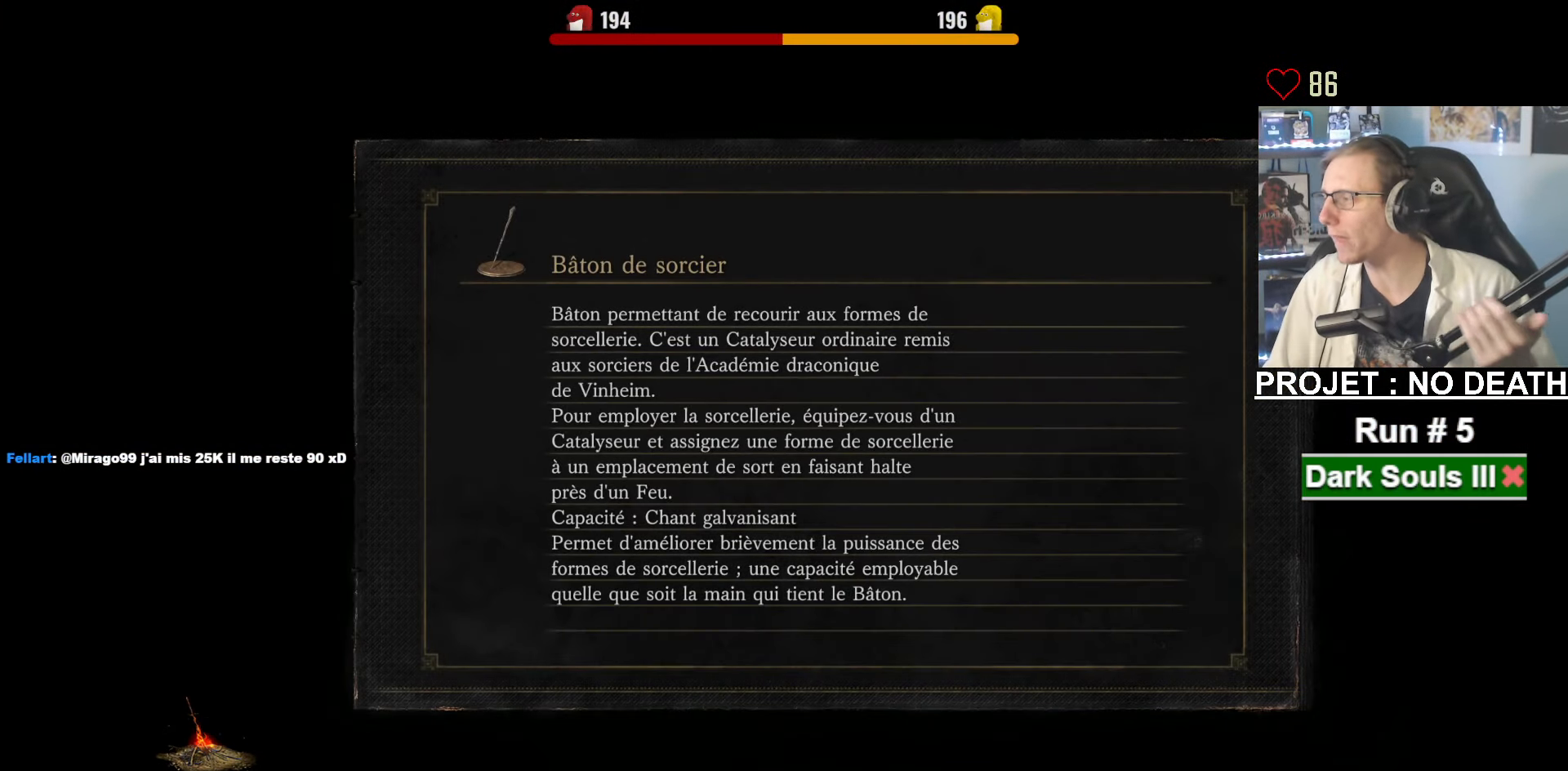
{"keys": [], "mouse": [], "events": []}
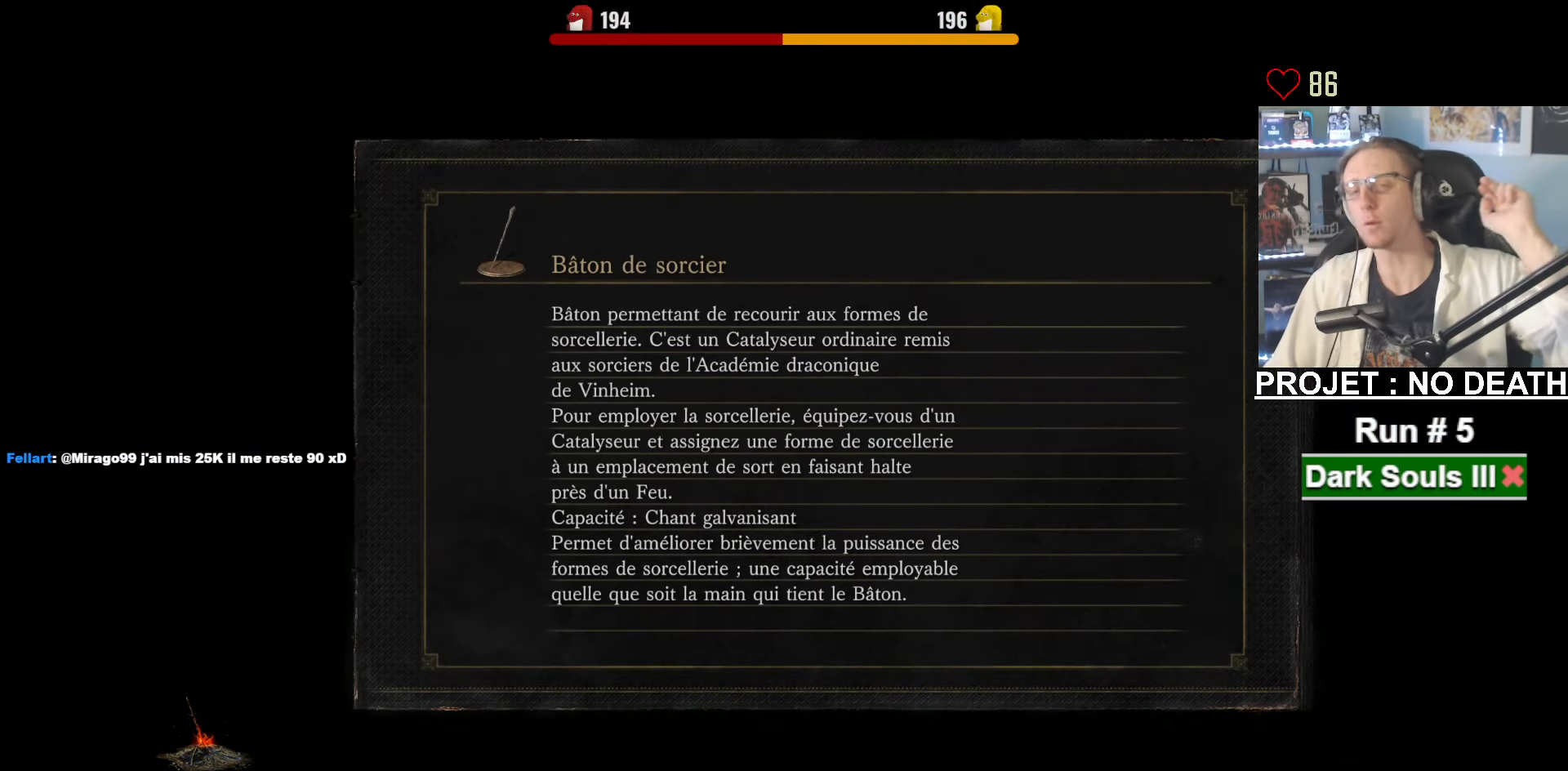
{"keys": [], "mouse": [], "events": []}
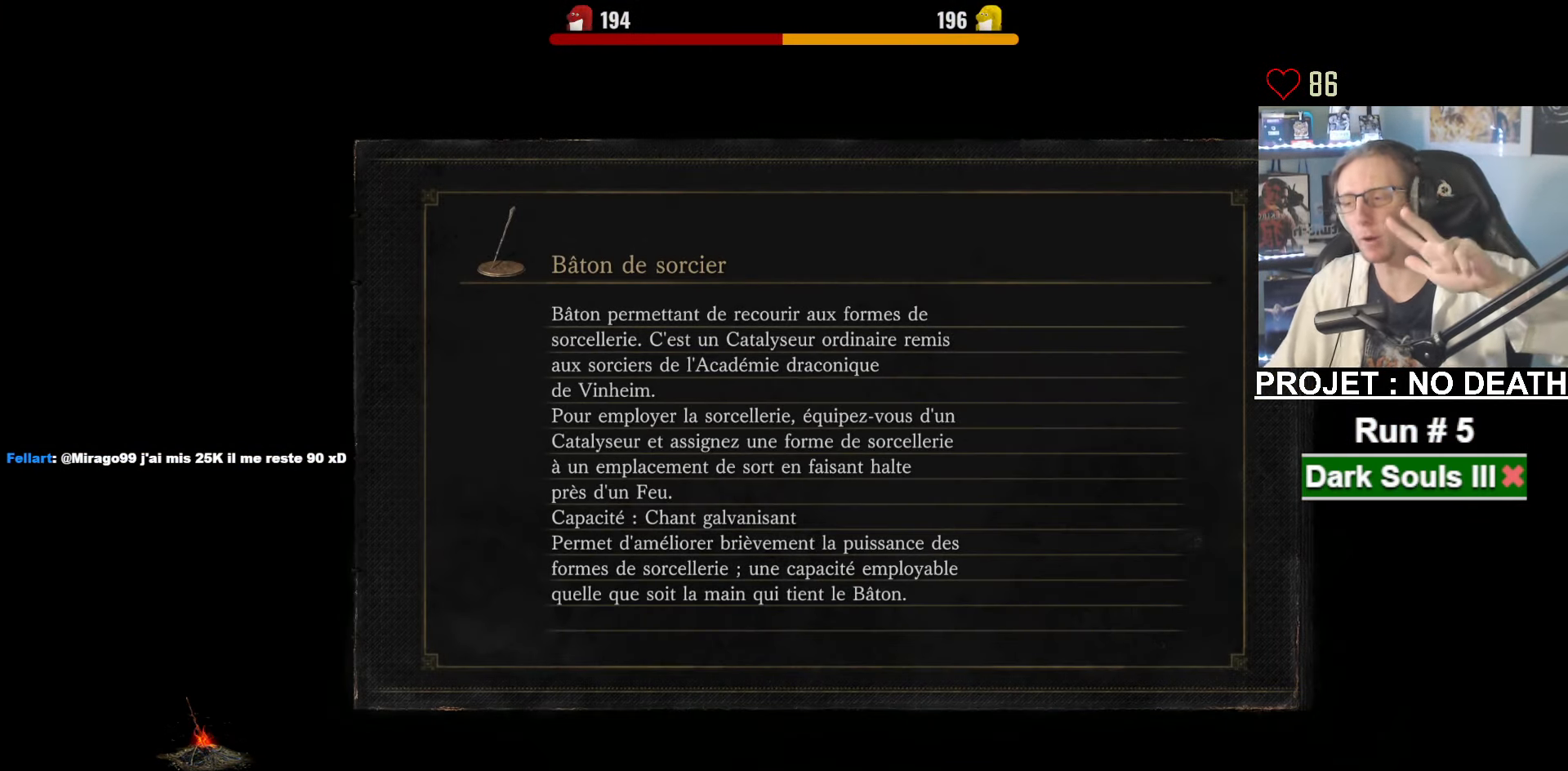
{"keys": [], "mouse": [], "events": []}